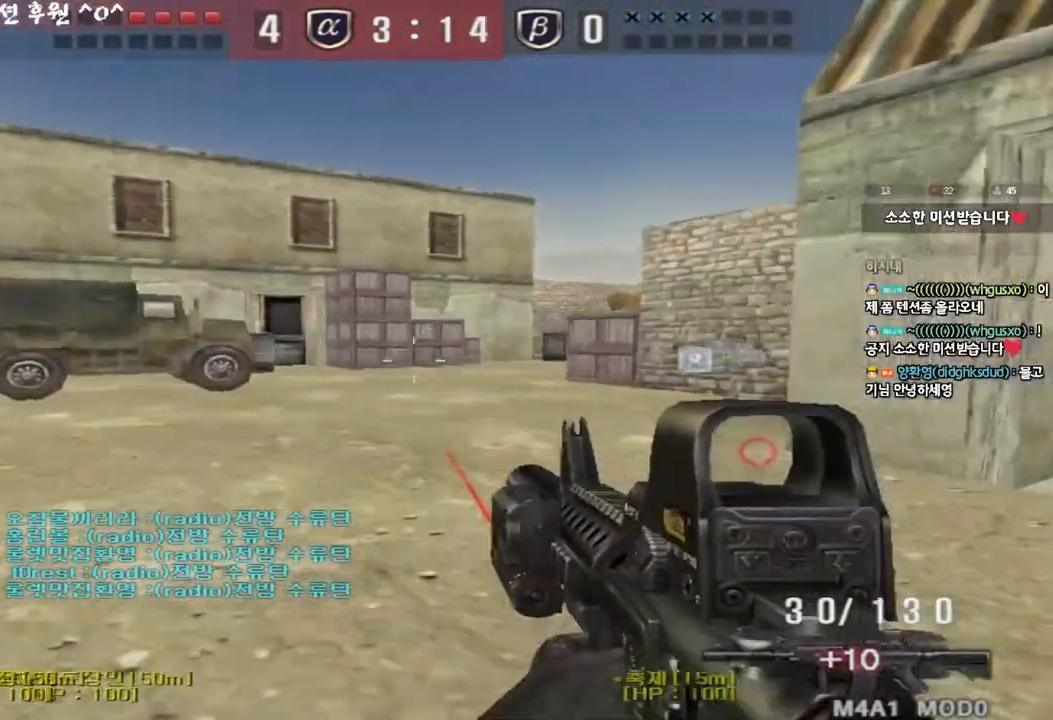
Gameplay with keyboard; each line is a JSON object with the keys held at the frame after it. "events" lists presses ("down") and releases ("up") of "a", "ctrl", "d", "e", "f", "q", "r", "s", "shift", "space", "tab" and "w" between this image and that frame as [ms after this image, input, new state], when the widget could be followed in between. No other keys are recorded. Mouse input is not recorded.
{"keys": ["ctrl"], "events": [[17, "ctrl", "up"], [17, "w", "down"], [33, "a", "down"], [167, "ctrl", "down"], [183, "w", "up"], [200, "a", "up"], [233, "w", "down"], [250, "ctrl", "up"], [250, "d", "down"], [433, "ctrl", "down"], [450, "d", "up"], [450, "w", "up"]]}
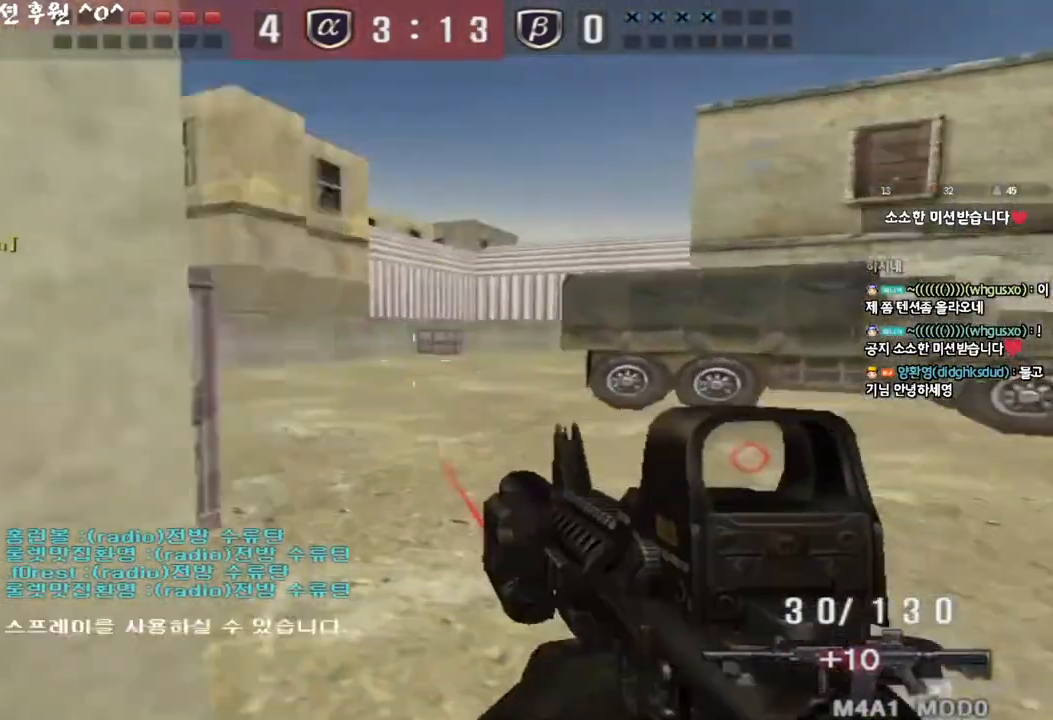
{"keys": ["a", "w"], "events": [[33, "ctrl", "up"], [50, "a", "down"], [50, "w", "down"], [300, "ctrl", "down"], [300, "w", "up"], [317, "a", "up"], [400, "a", "down"], [400, "ctrl", "up"], [400, "w", "down"]]}
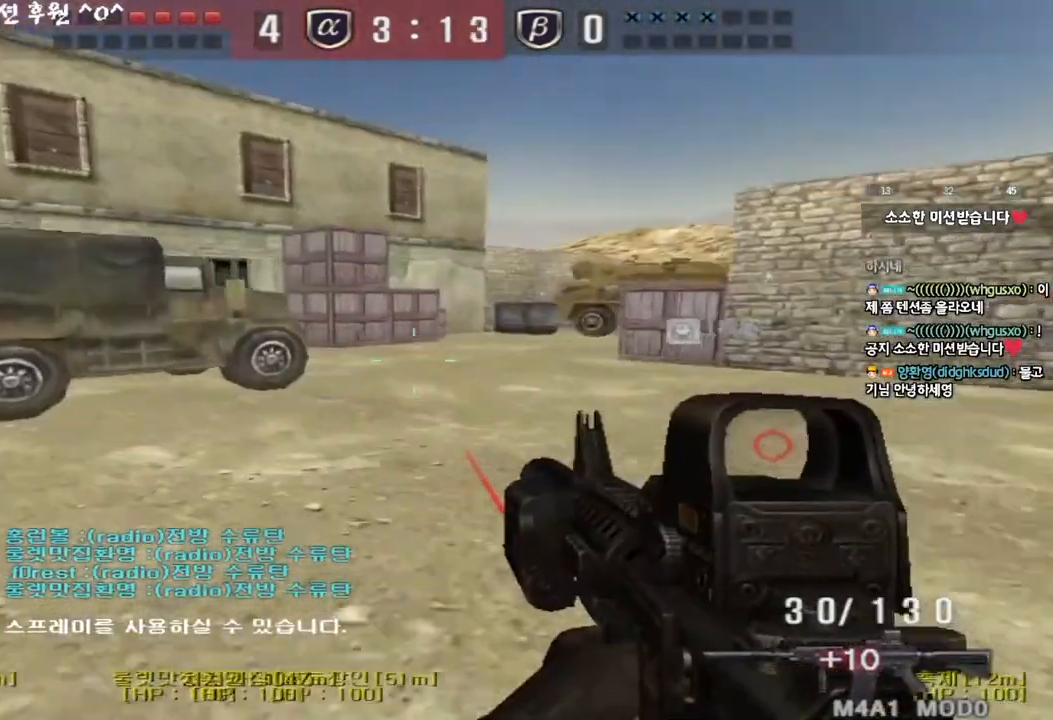
{"keys": ["ctrl"], "events": [[100, "ctrl", "down"], [100, "w", "up"], [133, "a", "up"], [183, "ctrl", "up"], [183, "d", "down"], [183, "w", "down"], [450, "ctrl", "down"], [450, "d", "up"], [467, "w", "up"]]}
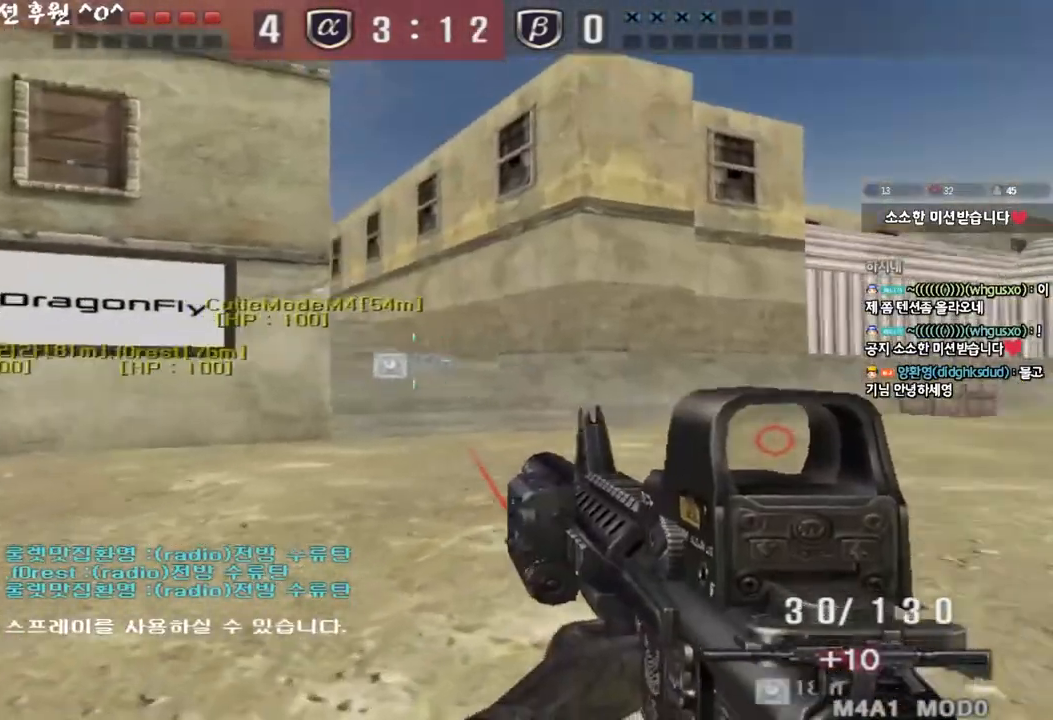
{"keys": ["d", "w"], "events": [[17, "ctrl", "up"], [33, "w", "down"], [50, "d", "down"], [267, "ctrl", "down"], [267, "d", "up"], [283, "w", "up"], [333, "ctrl", "up"], [333, "w", "down"], [367, "d", "down"]]}
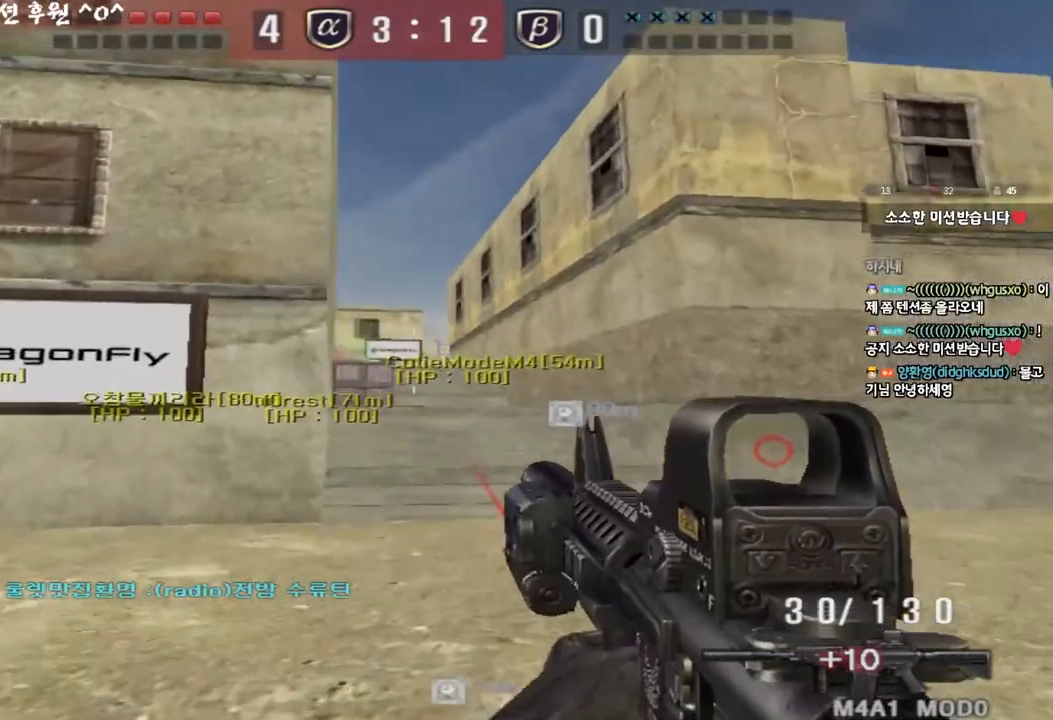
{"keys": ["a"]}
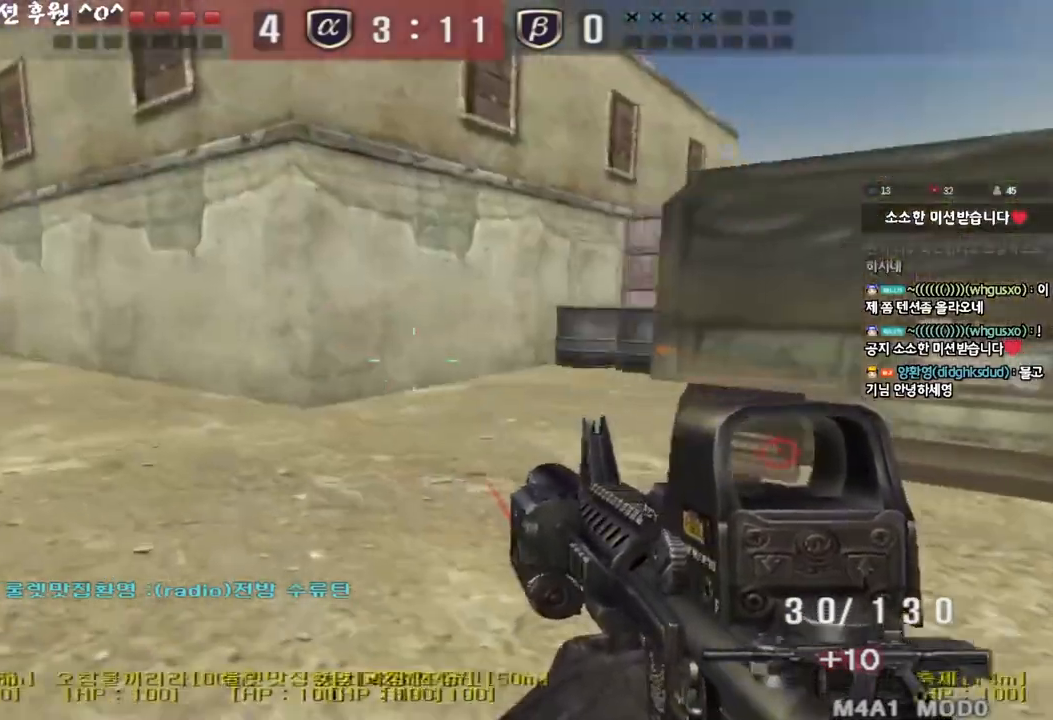
{"keys": [], "events": [[17, "ctrl", "down"], [33, "a", "up"], [33, "space", "down"], [133, "space", "up"], [467, "ctrl", "up"]]}
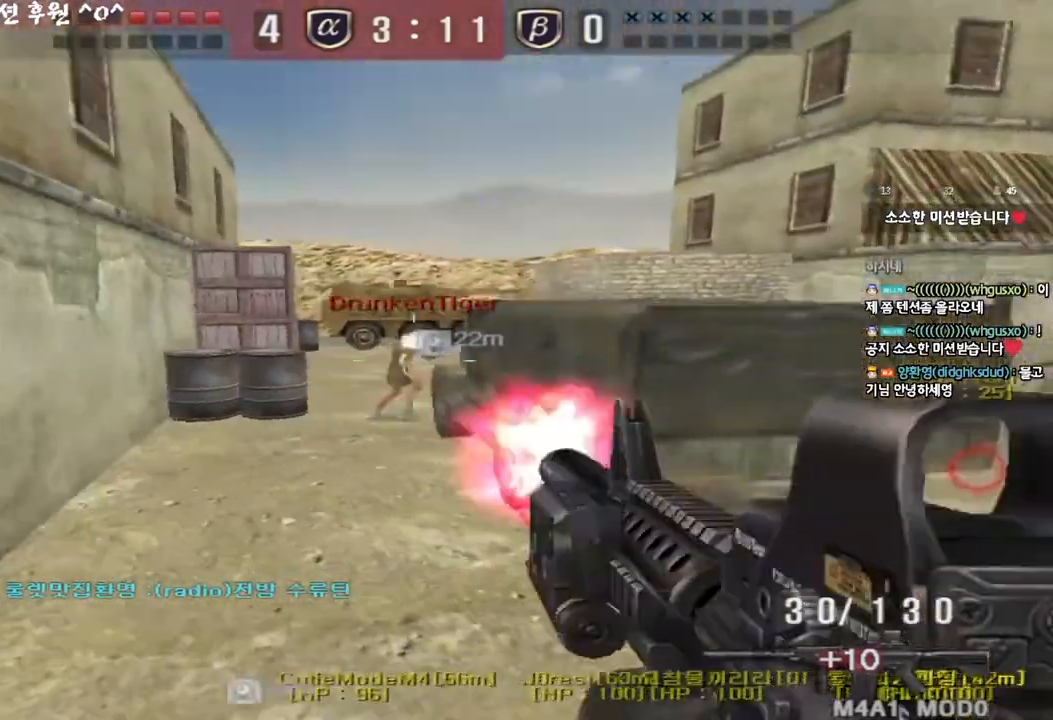
{"keys": ["d"], "events": [[117, "w", "down"], [133, "a", "down"], [333, "a", "up"], [333, "w", "up"], [467, "d", "down"]]}
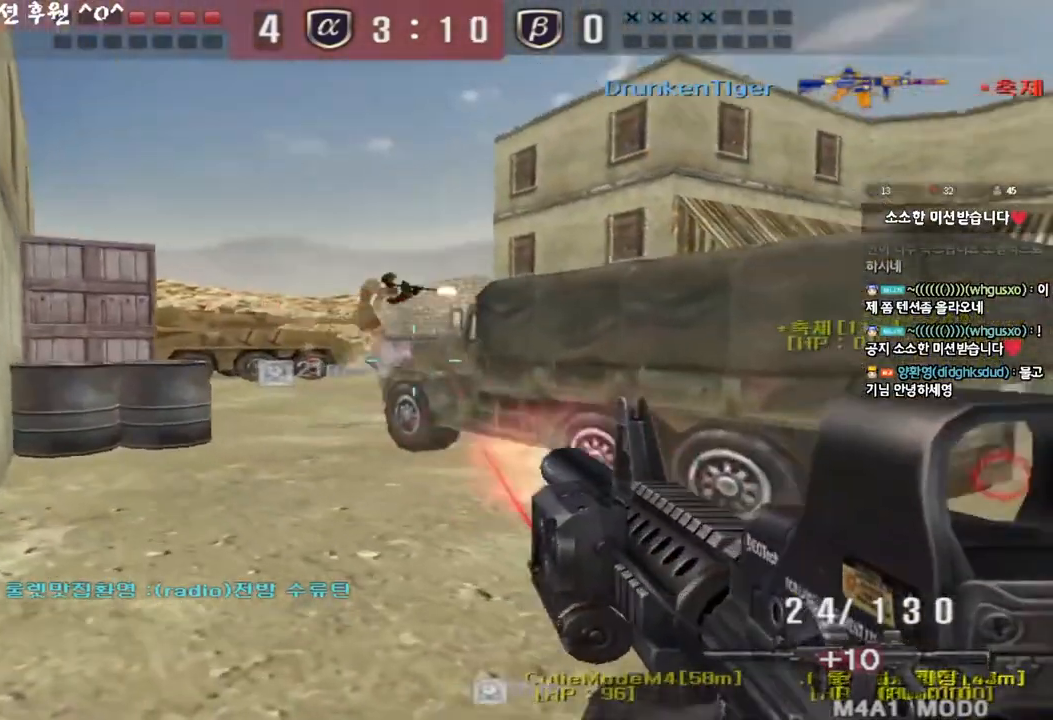
{"keys": ["a", "ctrl"], "events": [[33, "w", "down"], [217, "a", "down"], [217, "d", "up"], [483, "w", "up"], [500, "ctrl", "down"]]}
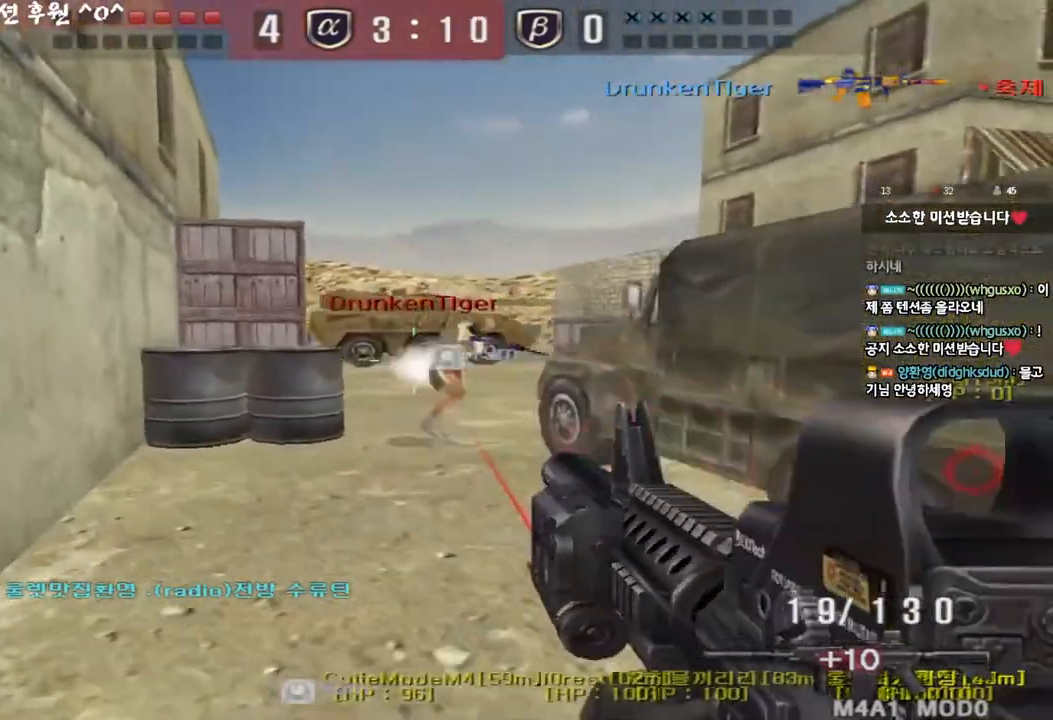
{"keys": ["a", "s"], "events": [[33, "a", "up"], [83, "w", "down"], [100, "d", "down"], [117, "ctrl", "up"], [233, "ctrl", "down"], [250, "d", "up"], [250, "w", "up"], [317, "d", "down"], [317, "w", "down"], [333, "ctrl", "up"], [417, "s", "down"], [450, "a", "down"], [450, "w", "up"], [467, "d", "up"]]}
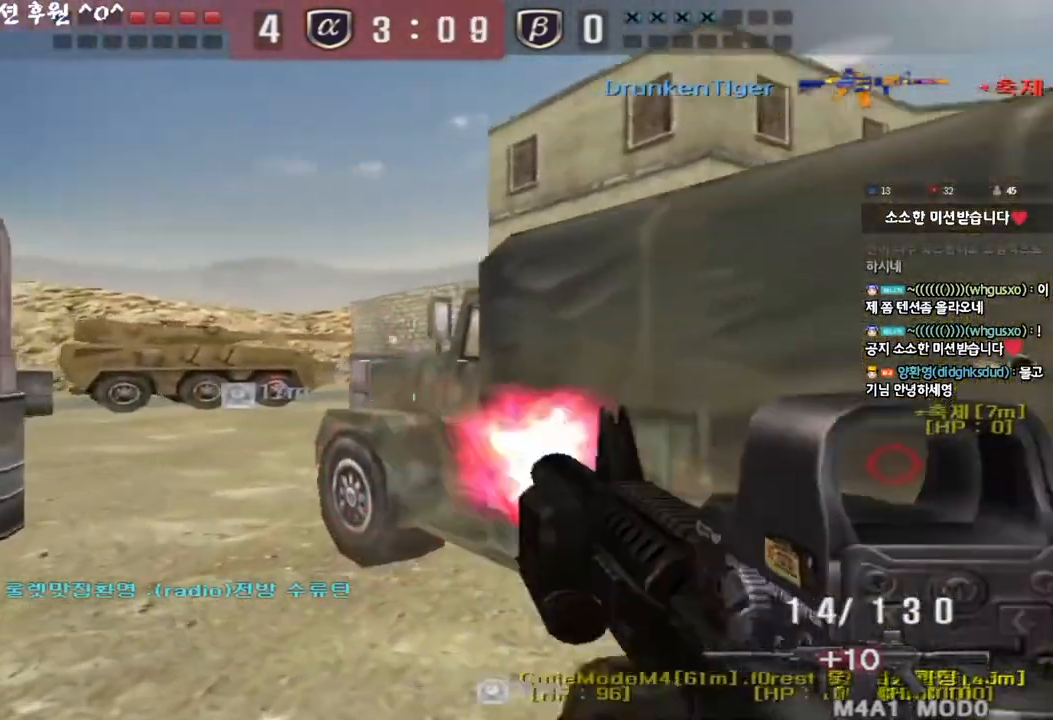
{"keys": [], "events": [[100, "s", "up"], [200, "w", "down"], [317, "w", "up"], [350, "a", "up"], [350, "space", "down"], [450, "space", "up"]]}
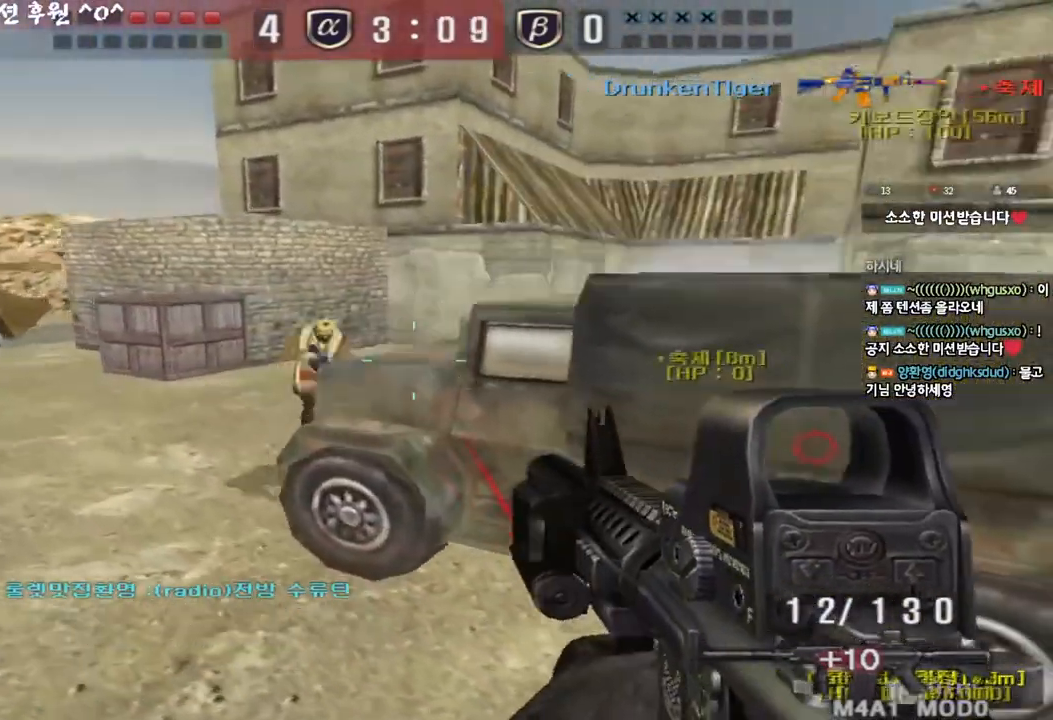
{"keys": [], "events": []}
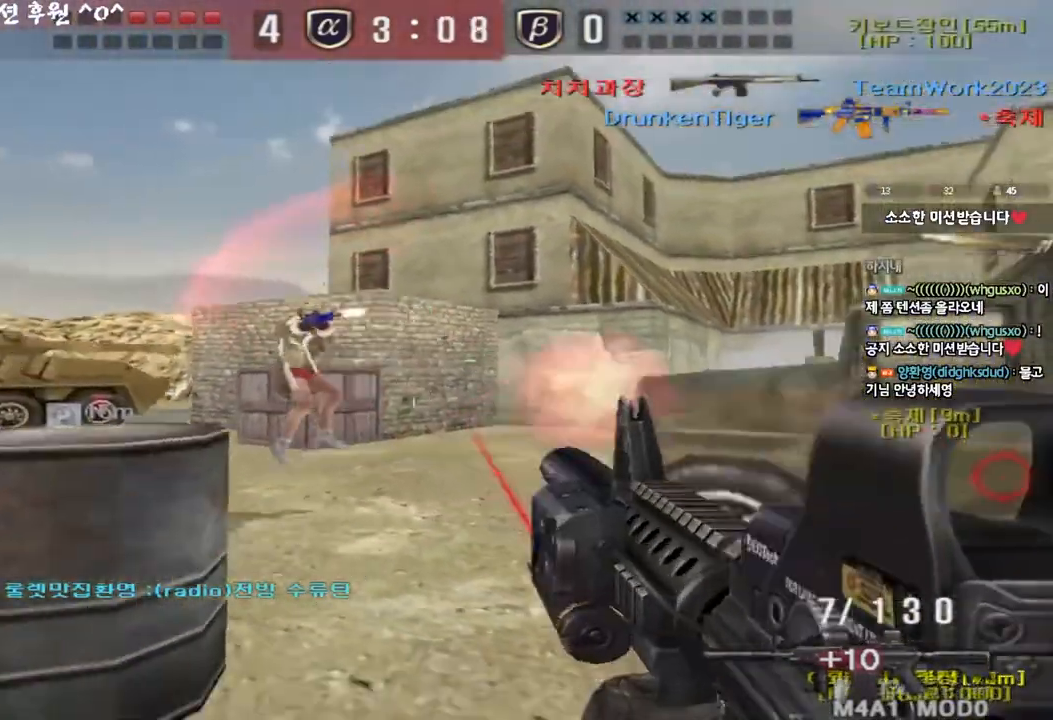
{"keys": [], "events": [[200, "a", "down"], [233, "w", "down"], [317, "w", "up"], [350, "a", "up"]]}
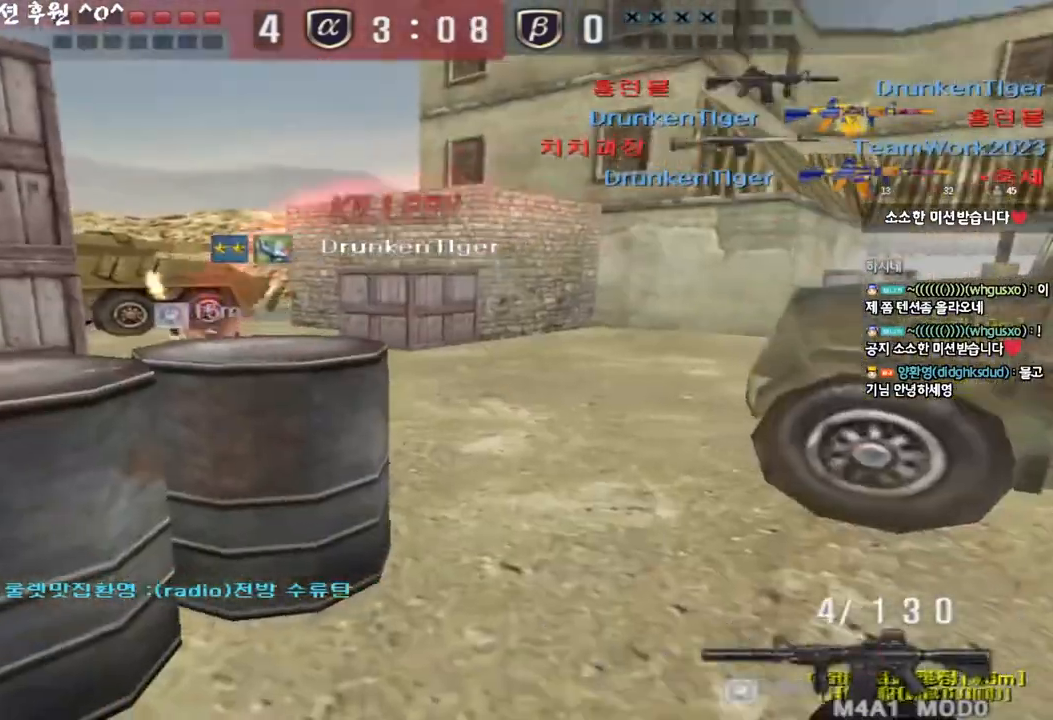
{"keys": ["tab"], "events": [[483, "tab", "down"]]}
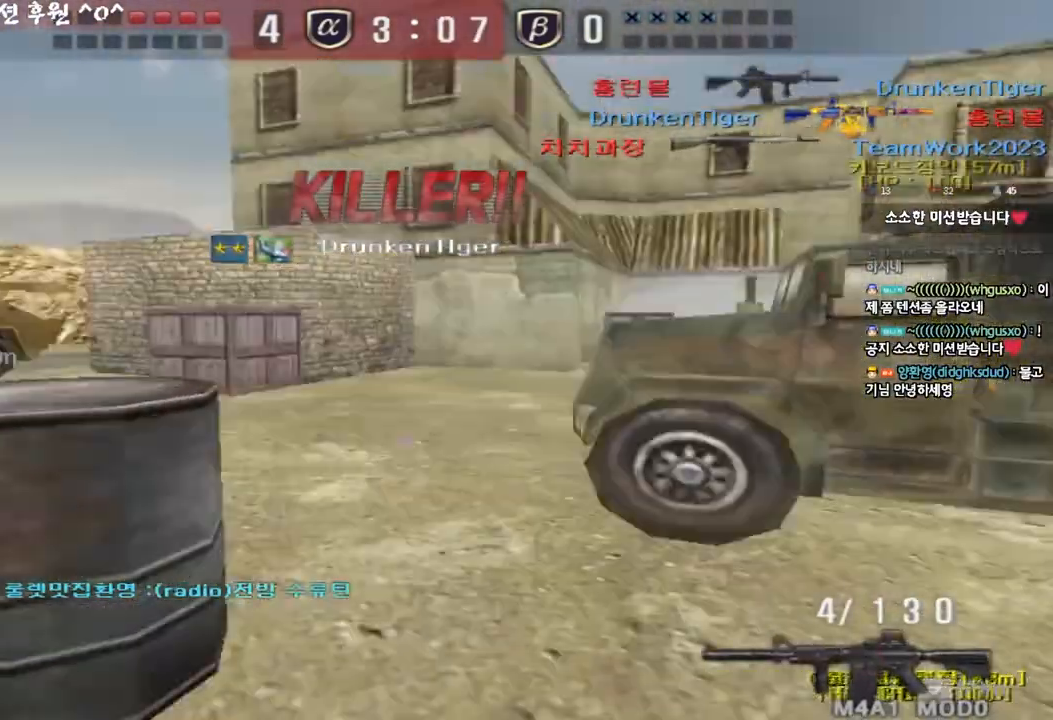
{"keys": [], "events": [[183, "tab", "up"]]}
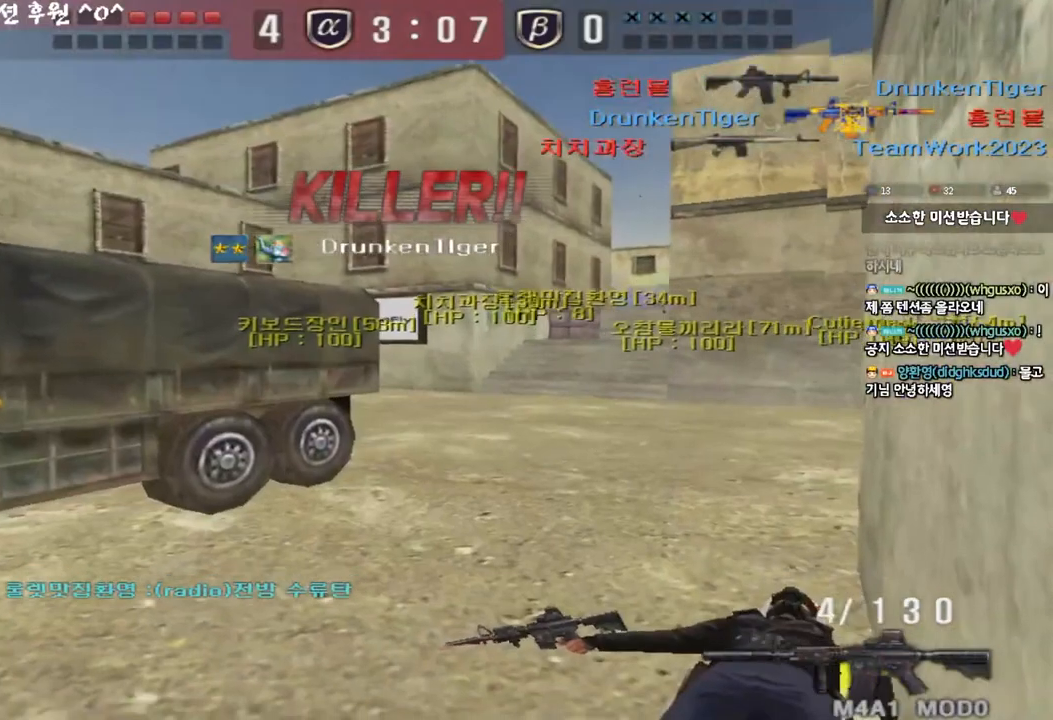
{"keys": [], "events": []}
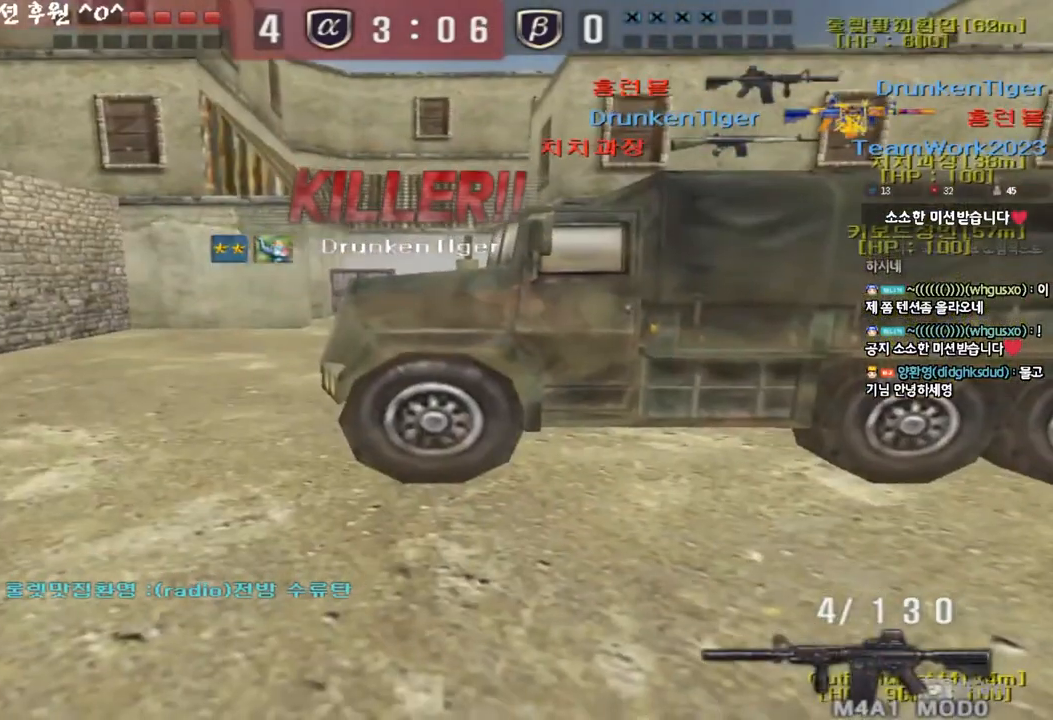
{"keys": [], "events": []}
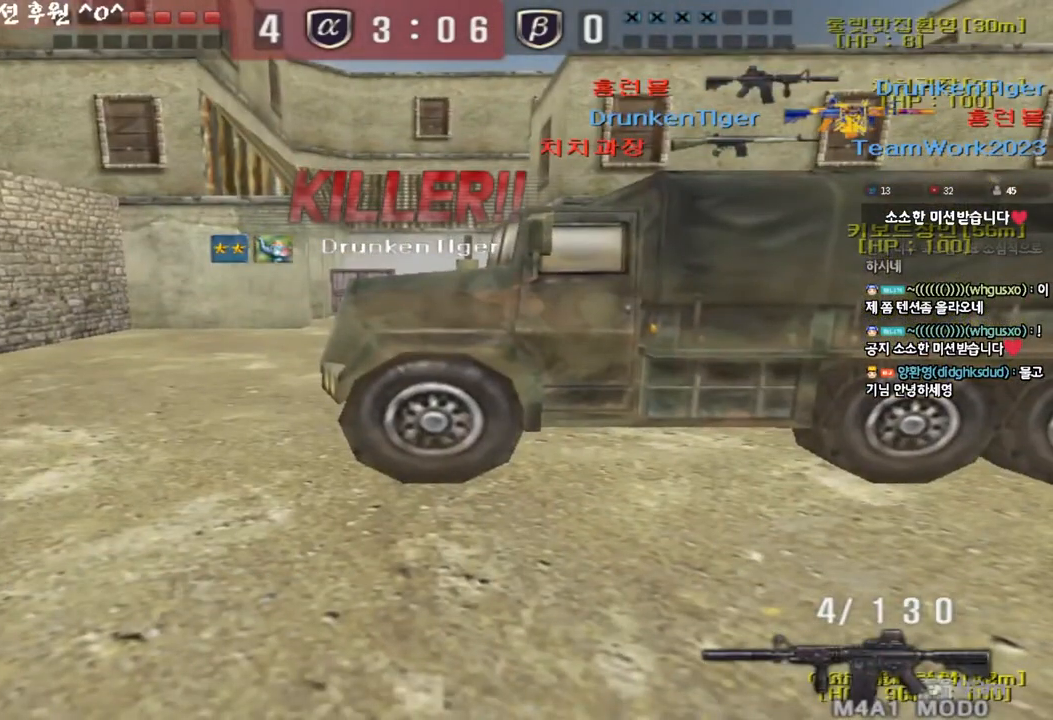
{"keys": [], "events": []}
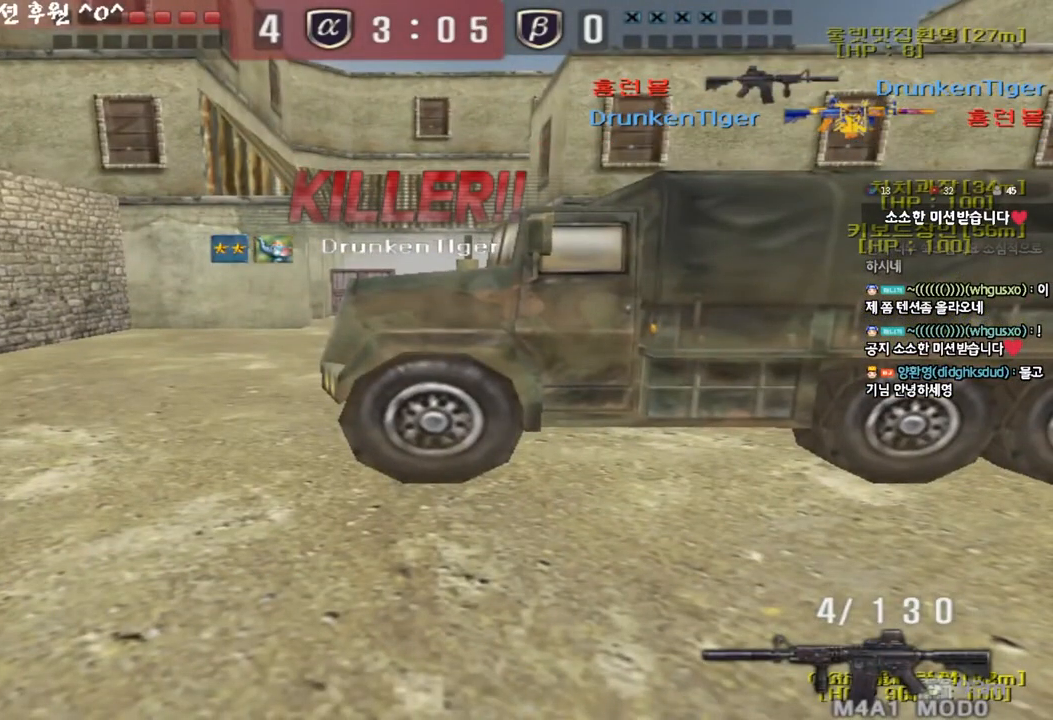
{"keys": [], "events": []}
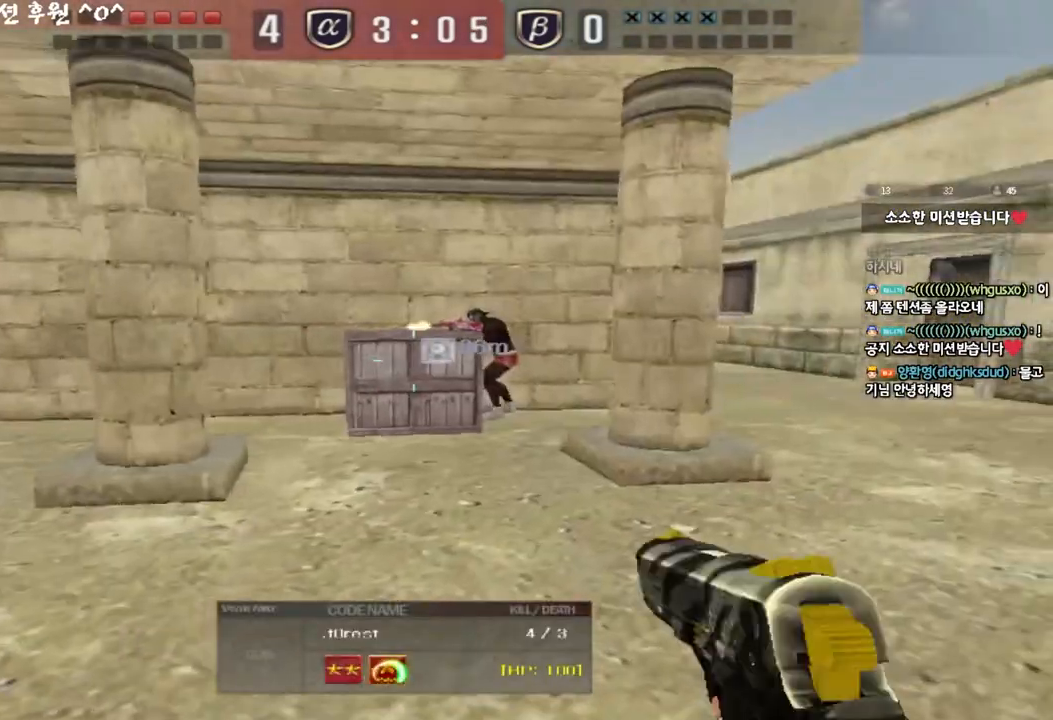
{"keys": ["tab"], "events": [[367, "tab", "down"]]}
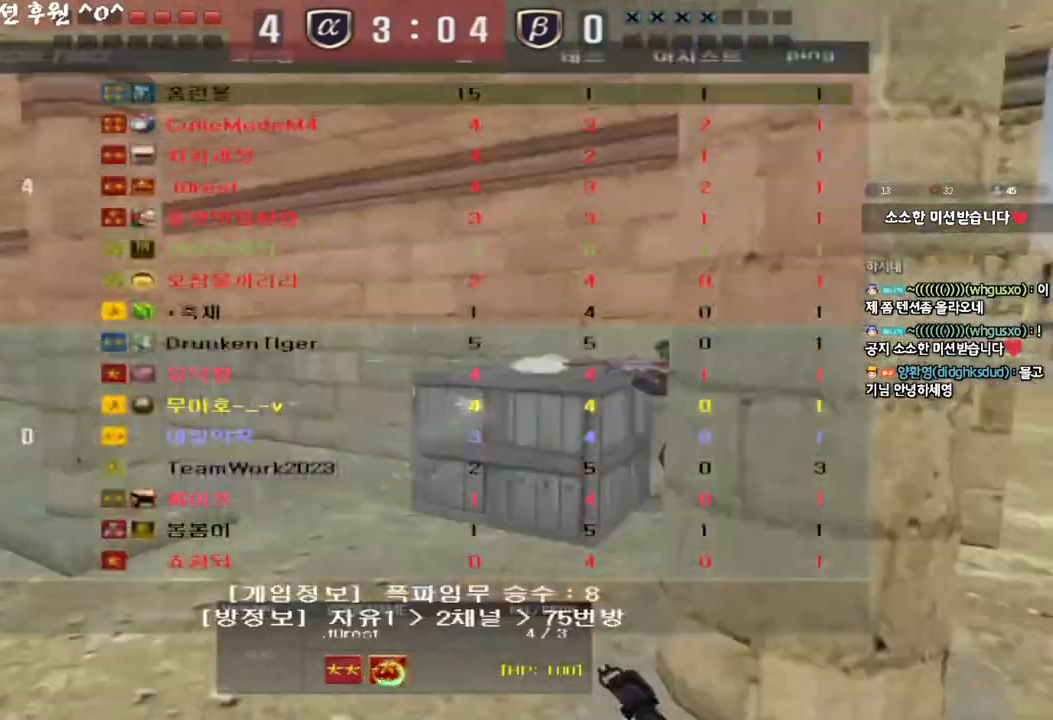
{"keys": ["tab"], "events": []}
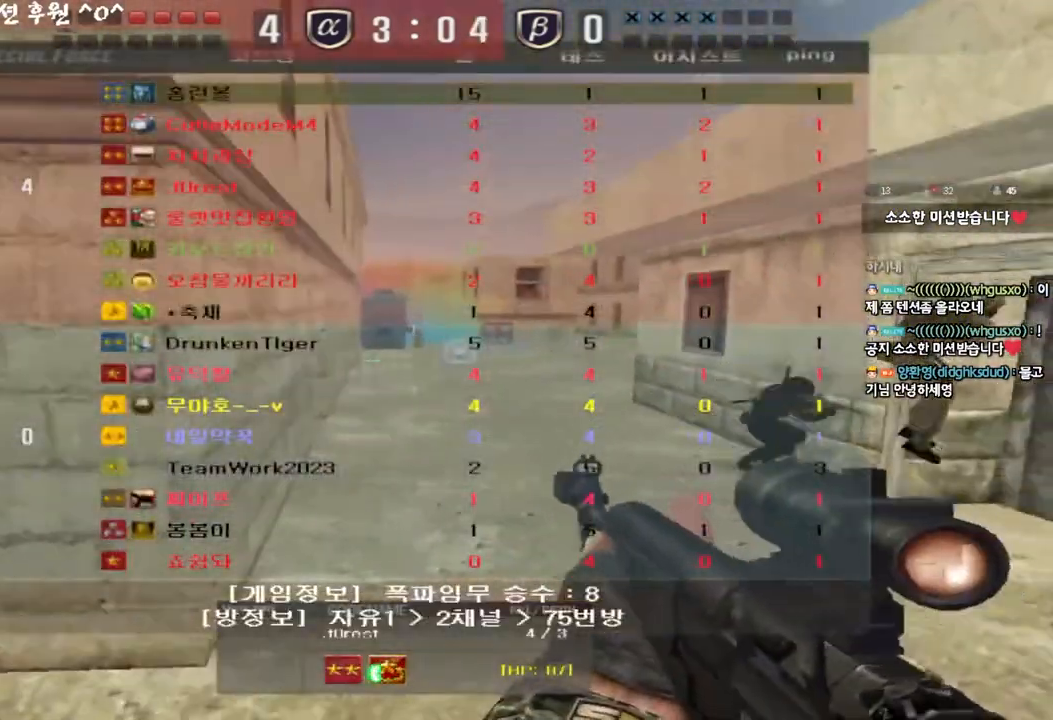
{"keys": ["tab"], "events": []}
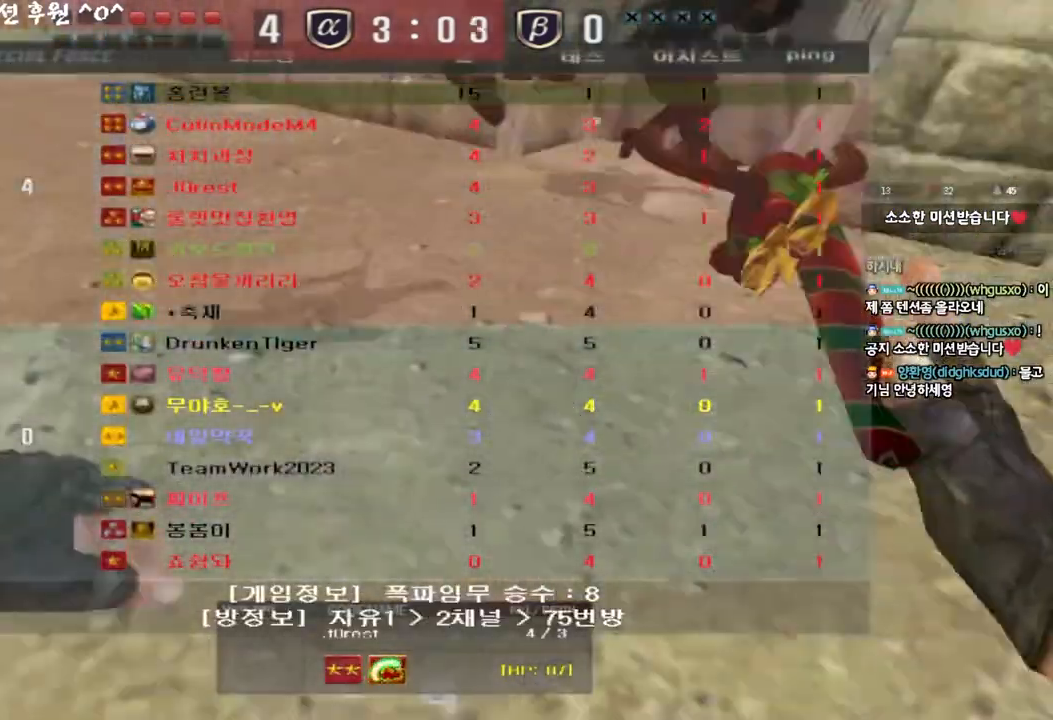
{"keys": ["tab"], "events": []}
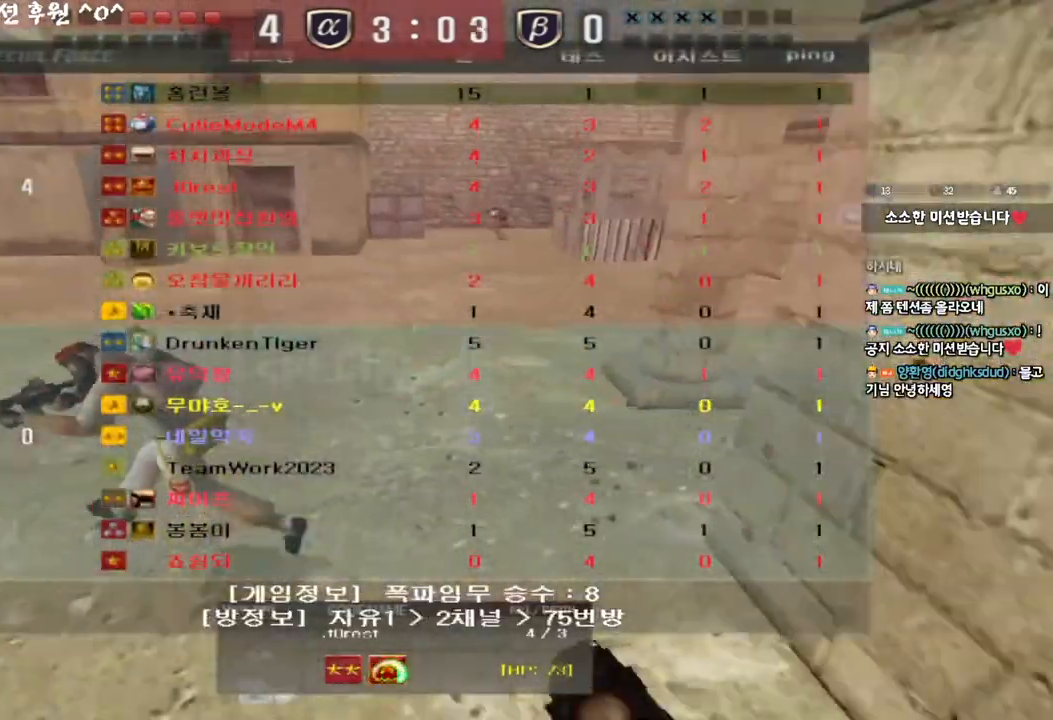
{"keys": [], "events": [[167, "tab", "up"]]}
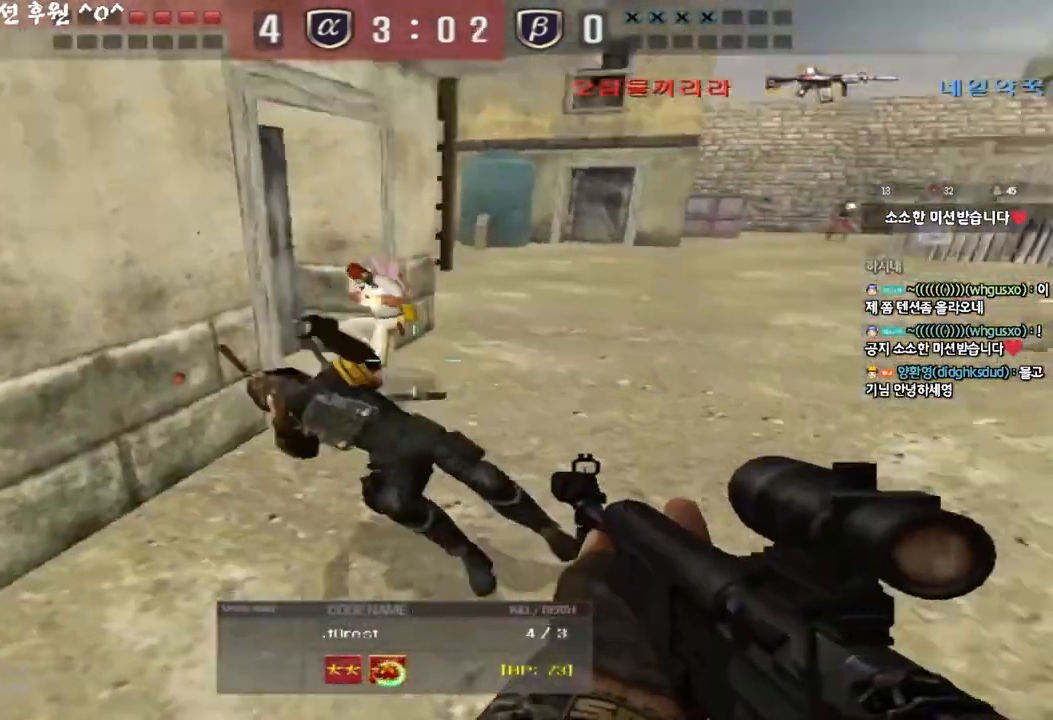
{"keys": [], "events": []}
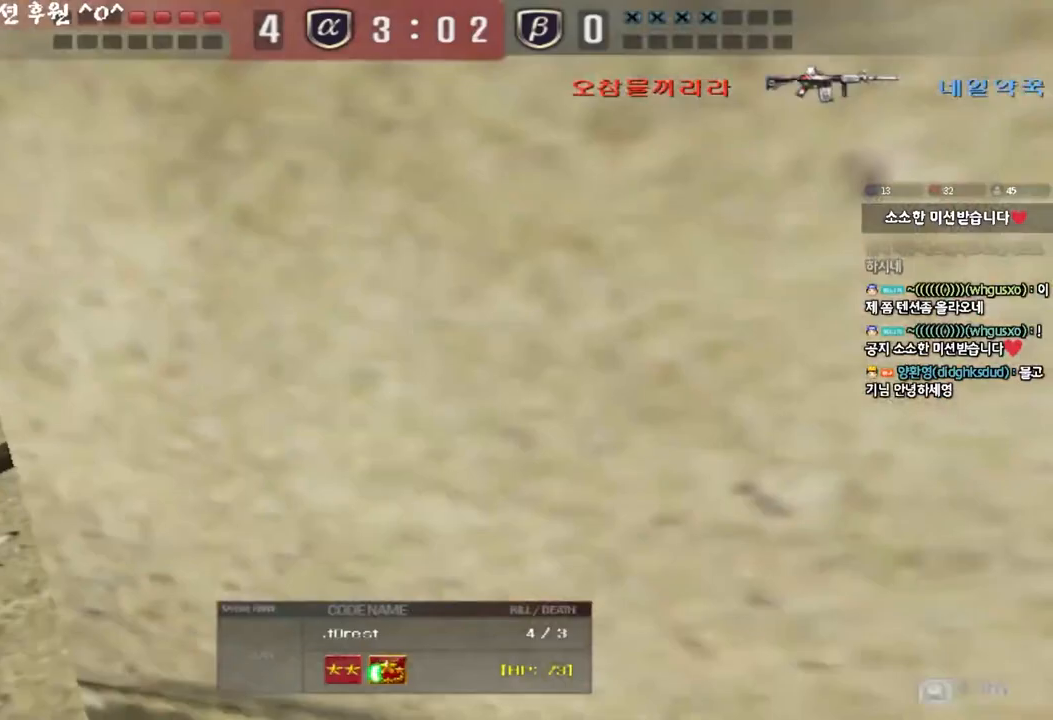
{"keys": ["tab"], "events": [[250, "tab", "down"]]}
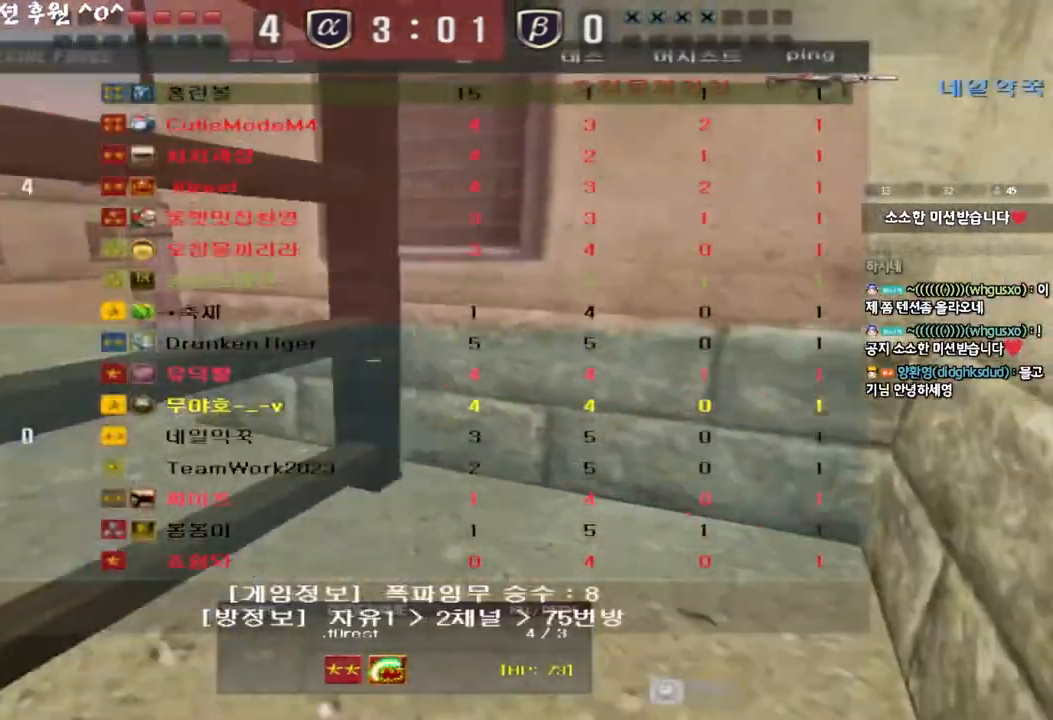
{"keys": [], "events": [[500, "tab", "up"]]}
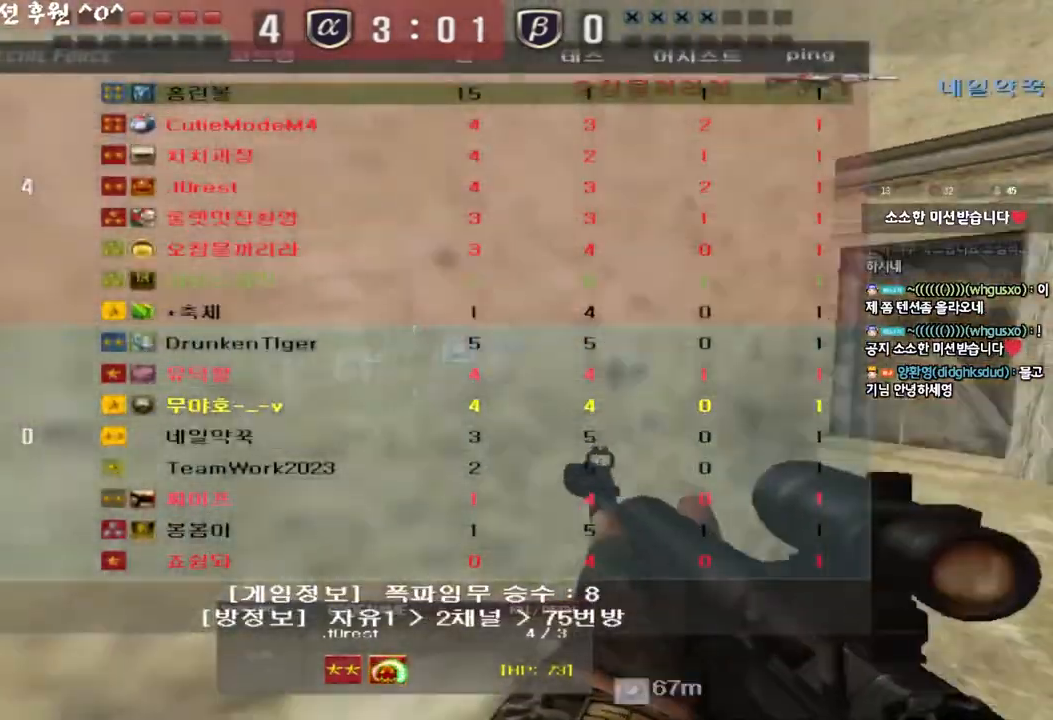
{"keys": [], "events": []}
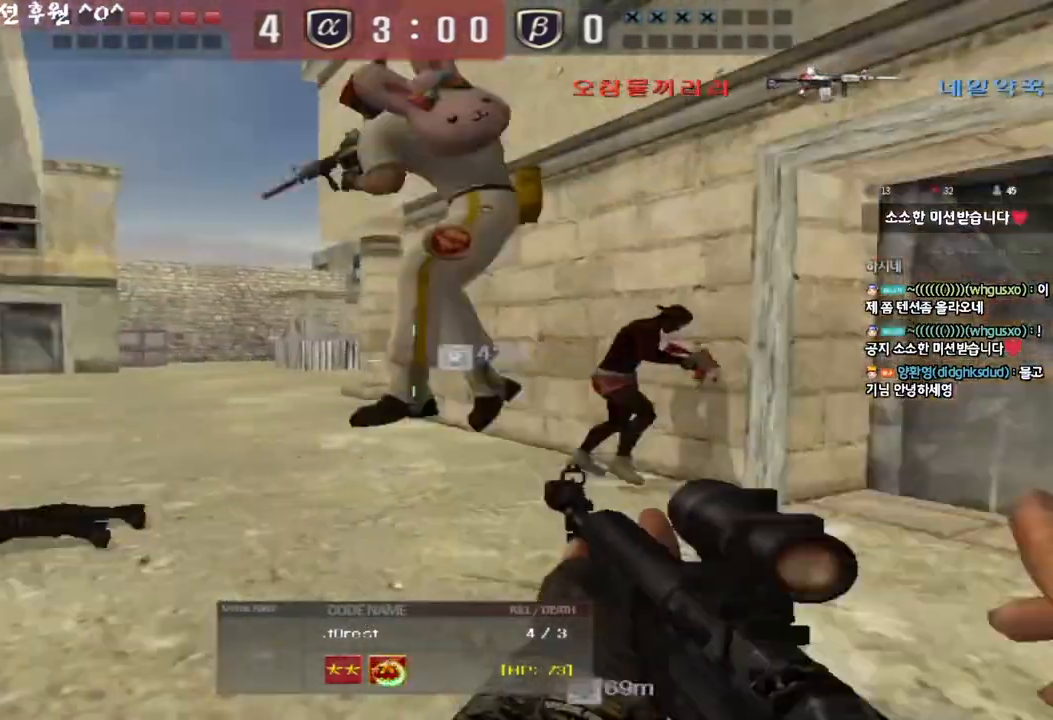
{"keys": [], "events": []}
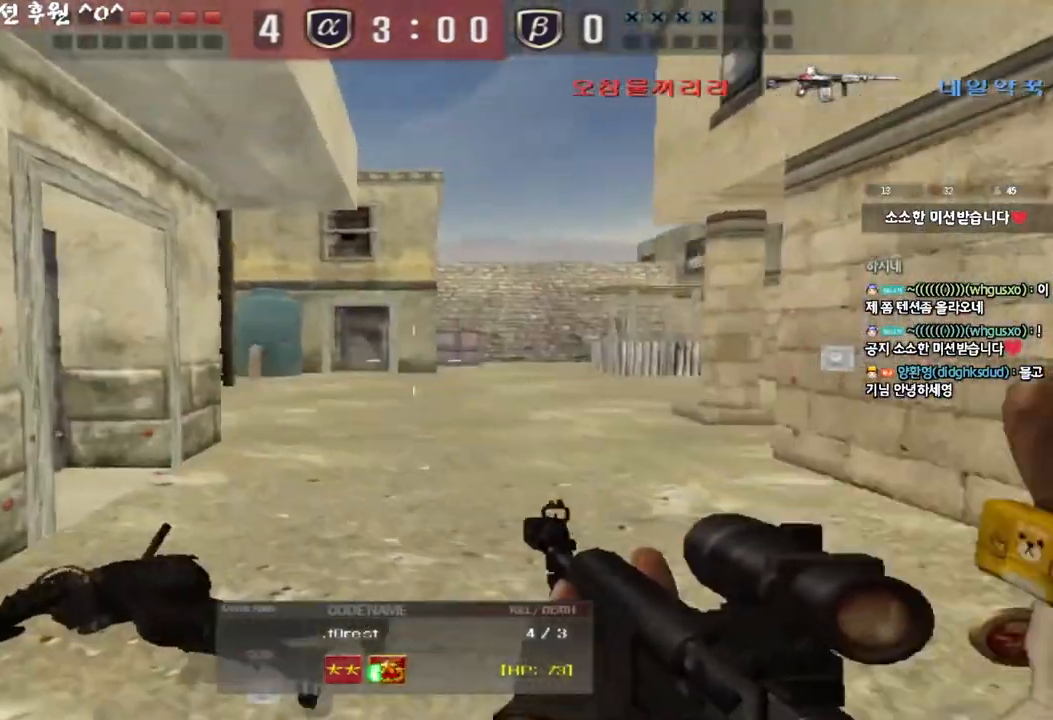
{"keys": [], "events": []}
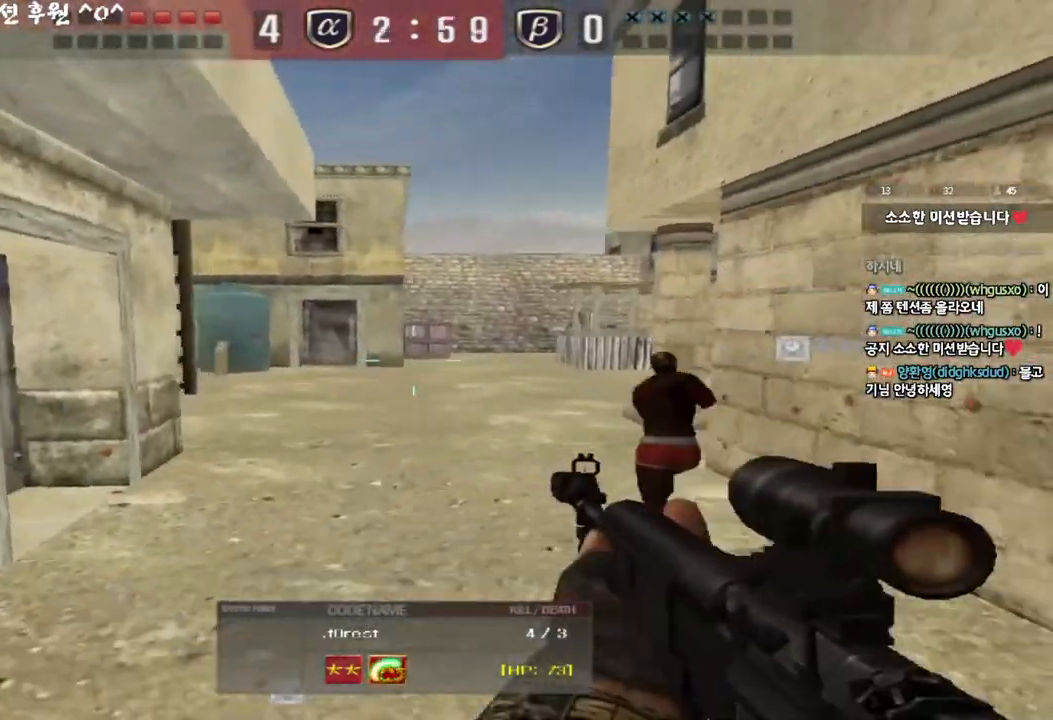
{"keys": [], "events": []}
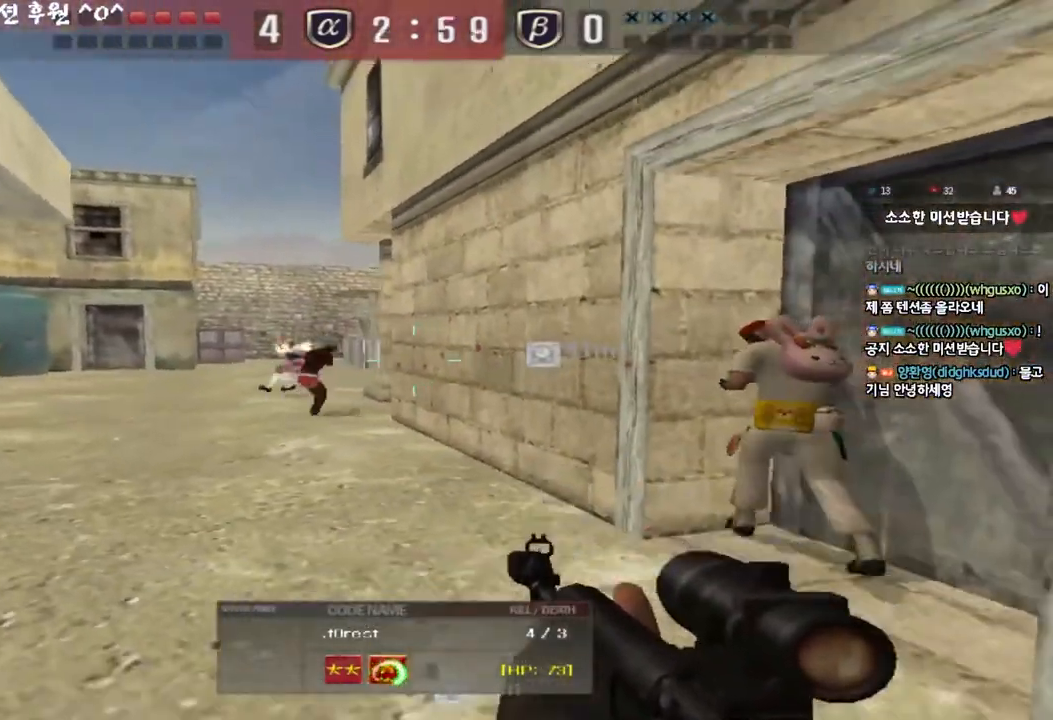
{"keys": [], "events": []}